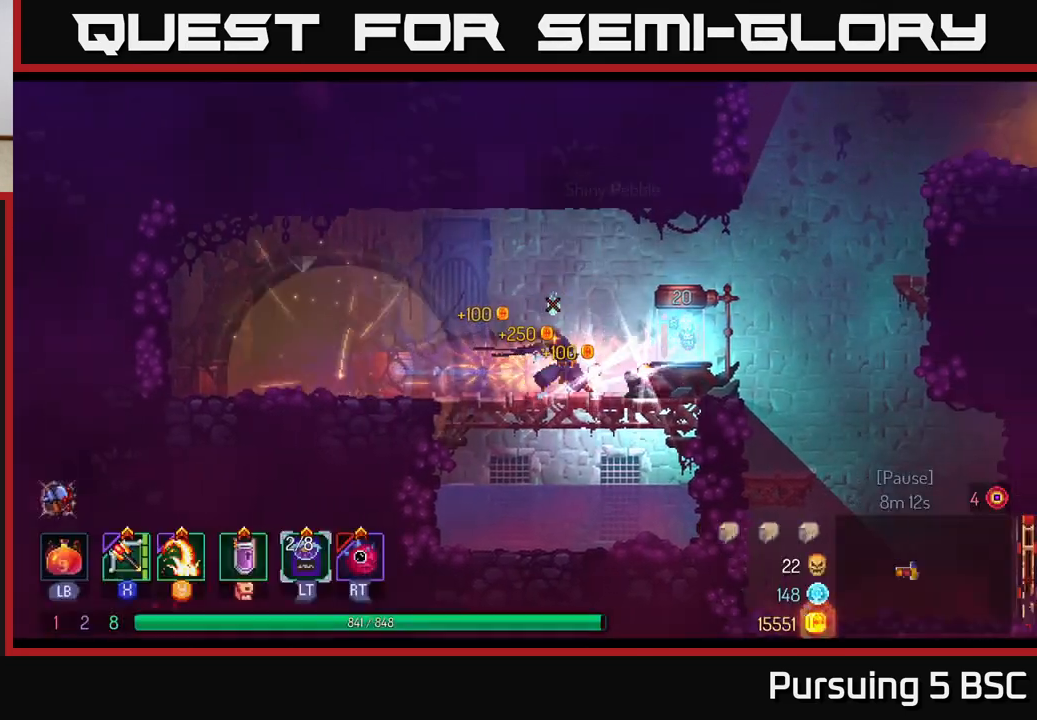
Gameplay with a controller (Xbox layout); each line is a JSON object with the inputs held at the frame after it. "events" lists button and stick changes between this image and that frame as [ms after this image, input, new state], when the widget could be followed in between.
{"buttons": ["A"], "left_stick": "right", "right_stick": "center", "events": [[200, "R1", "down"], [300, "R1", "up"], [433, "A", "down"]]}
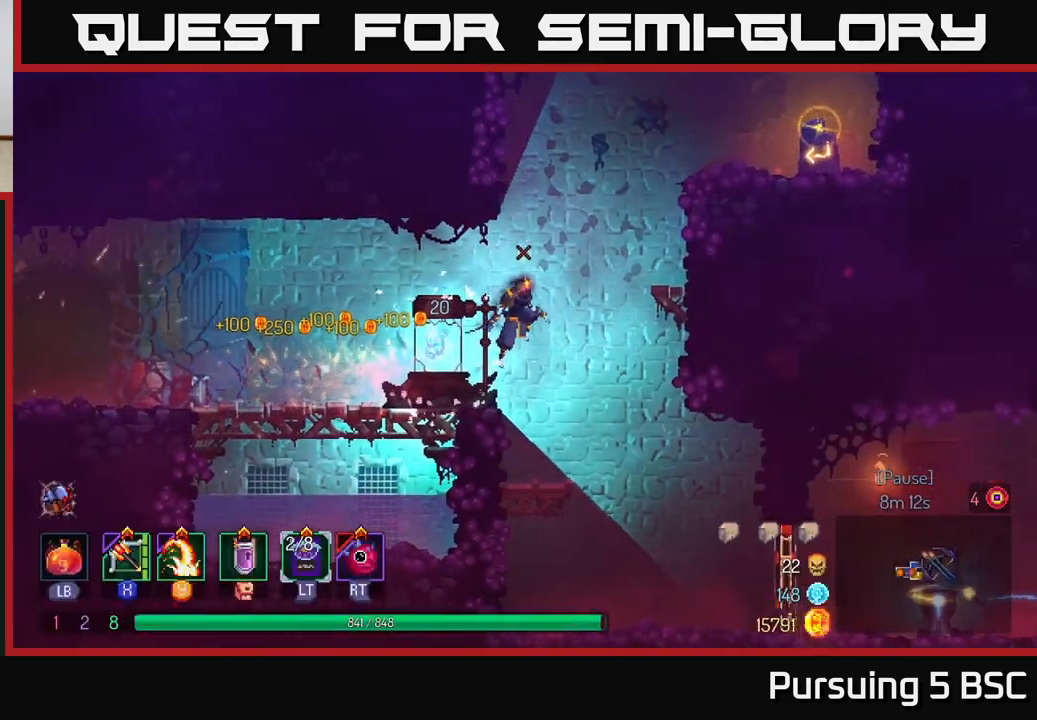
{"buttons": [], "left_stick": "right", "right_stick": "center", "events": [[83, "A", "up"], [200, "left_stick", "left"], [350, "left_stick", "down-right"], [500, "left_stick", "right"]]}
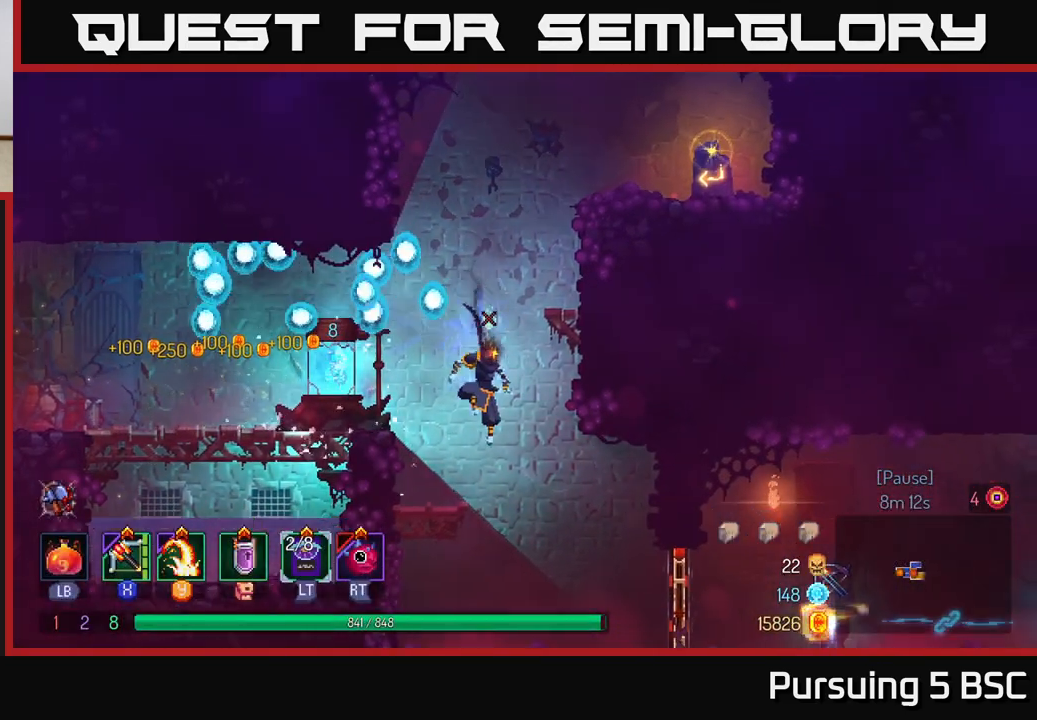
{"buttons": [], "left_stick": "right", "right_stick": "center", "events": [[350, "B", "down"], [483, "B", "up"]]}
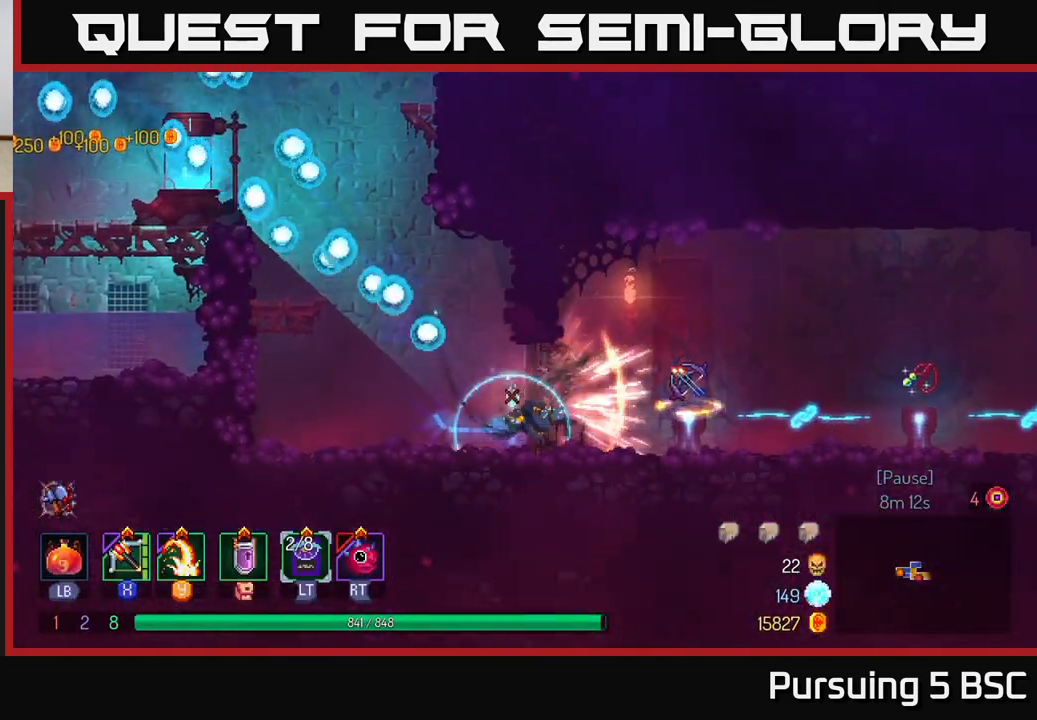
{"buttons": [], "left_stick": "right", "right_stick": "center", "events": []}
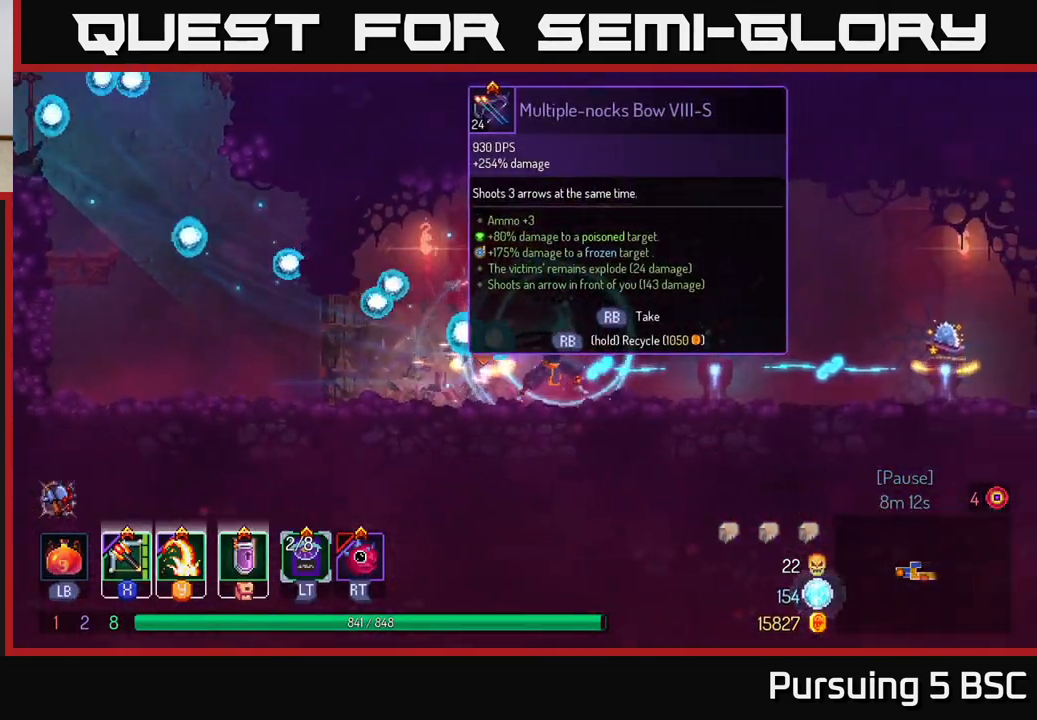
{"buttons": [], "left_stick": "center", "right_stick": "center", "events": [[450, "left_stick", "center"]]}
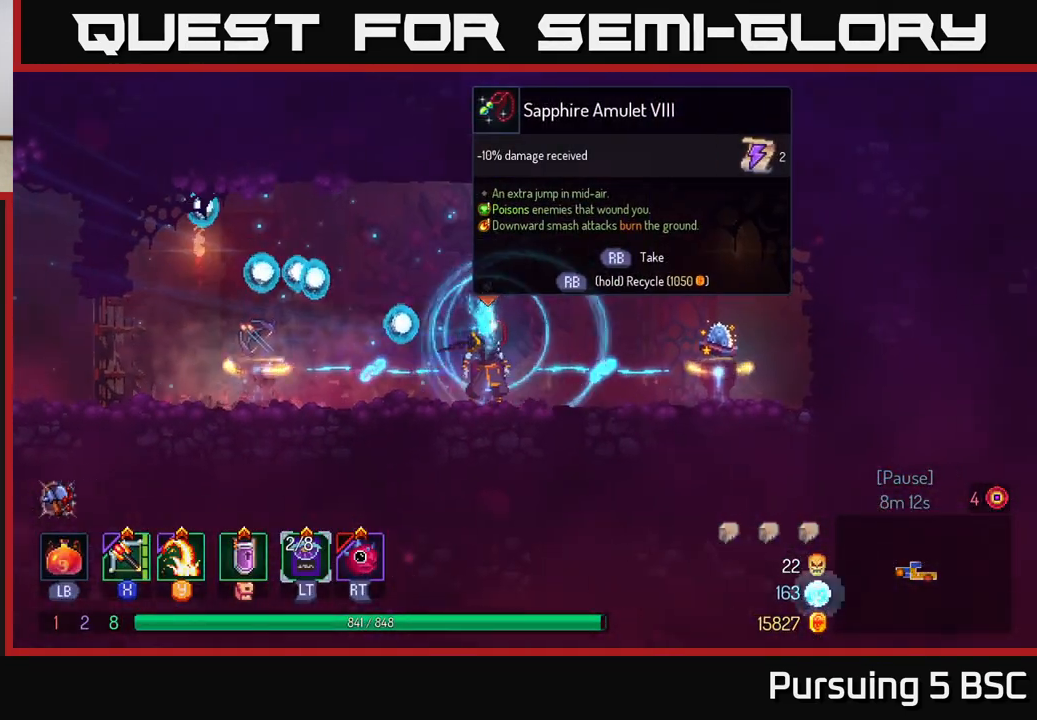
{"buttons": [], "left_stick": "center", "right_stick": "center", "events": []}
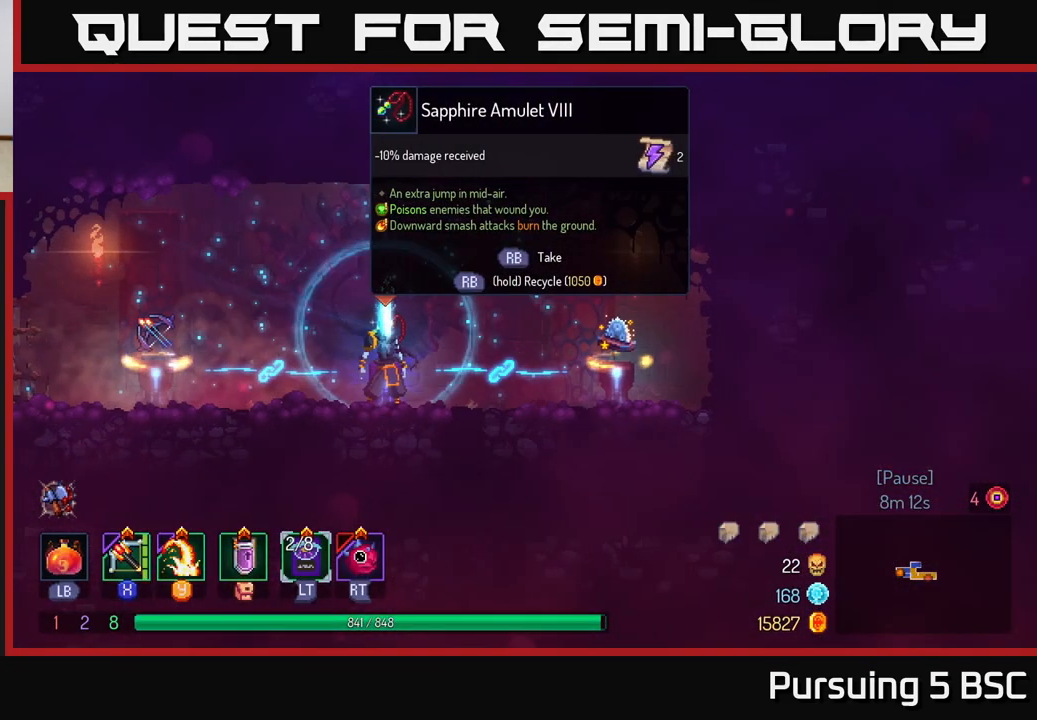
{"buttons": [], "left_stick": "center", "right_stick": "center", "events": []}
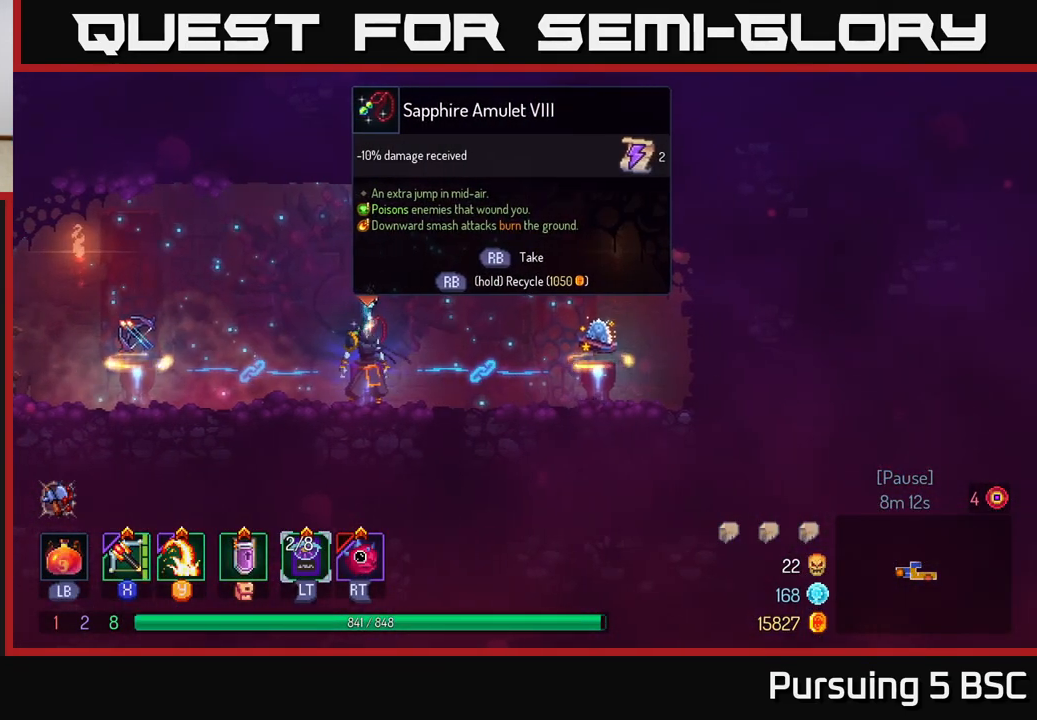
{"buttons": [], "left_stick": "center", "right_stick": "center", "events": []}
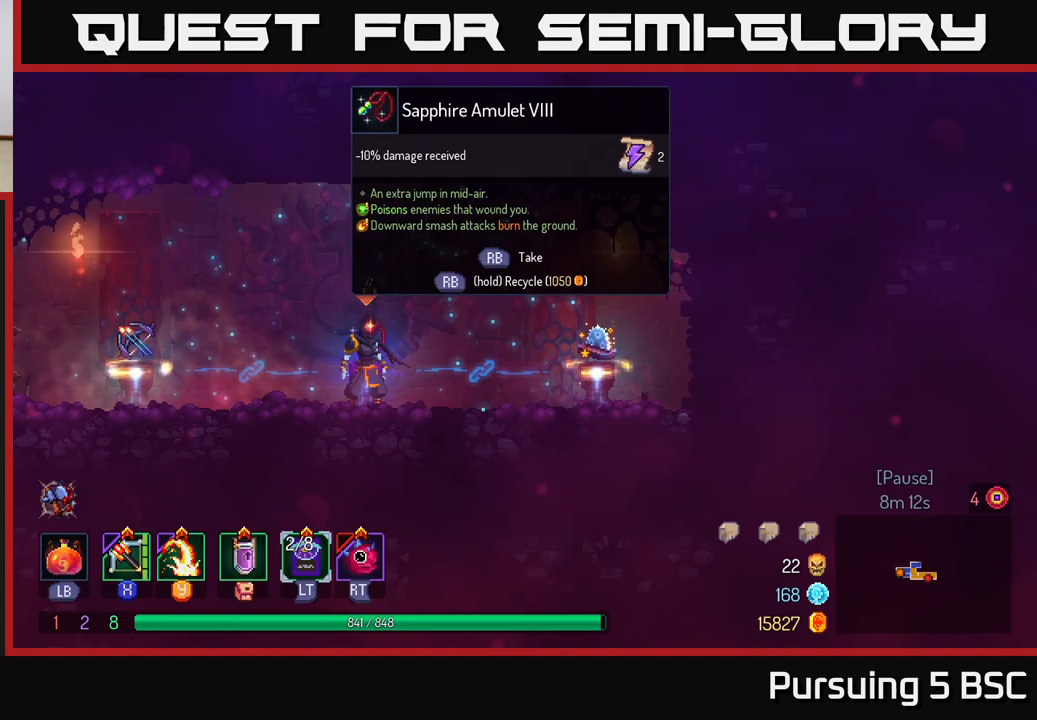
{"buttons": [], "left_stick": "center", "right_stick": "center", "events": [[33, "R1", "down"], [150, "R1", "up"]]}
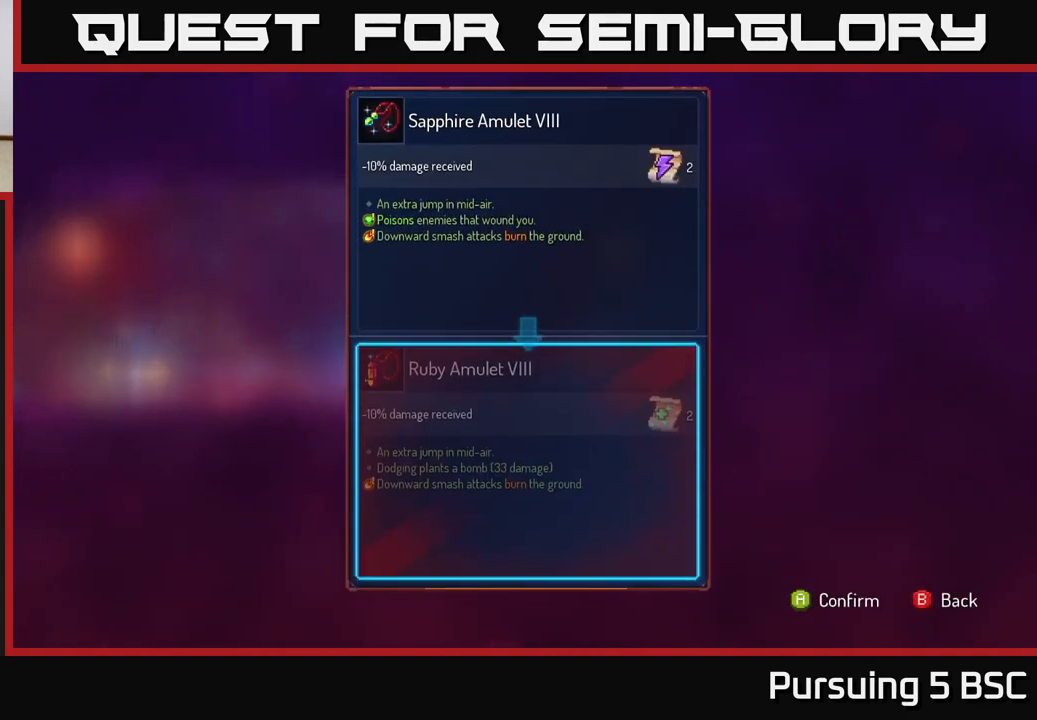
{"buttons": [], "left_stick": "center", "right_stick": "center", "events": []}
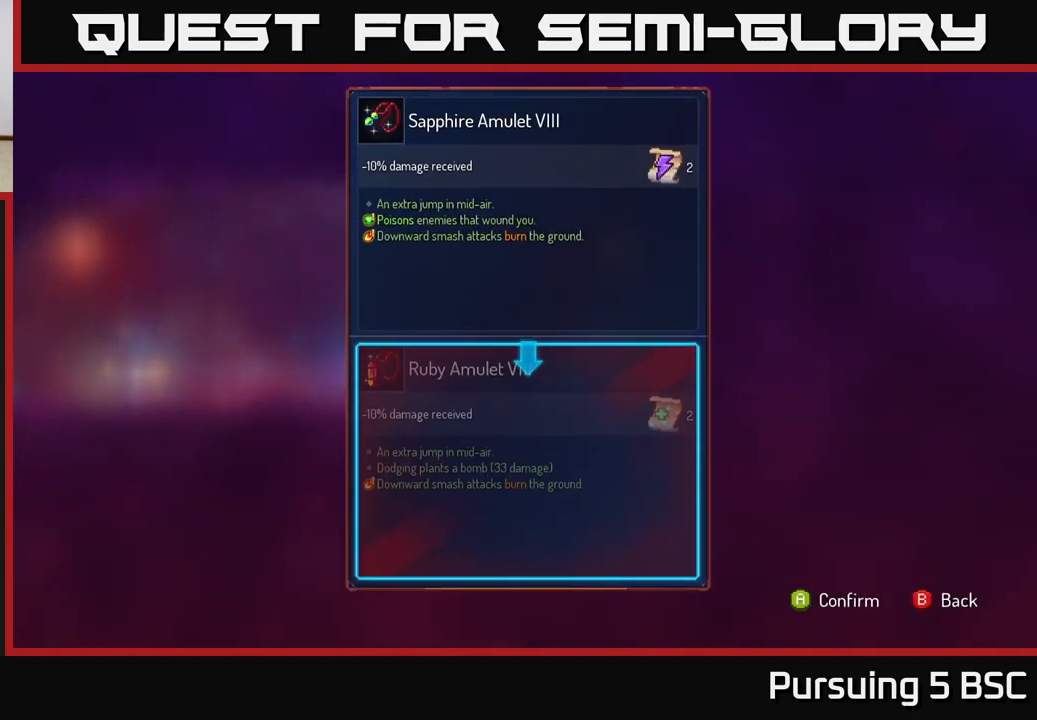
{"buttons": [], "left_stick": "center", "right_stick": "center", "events": []}
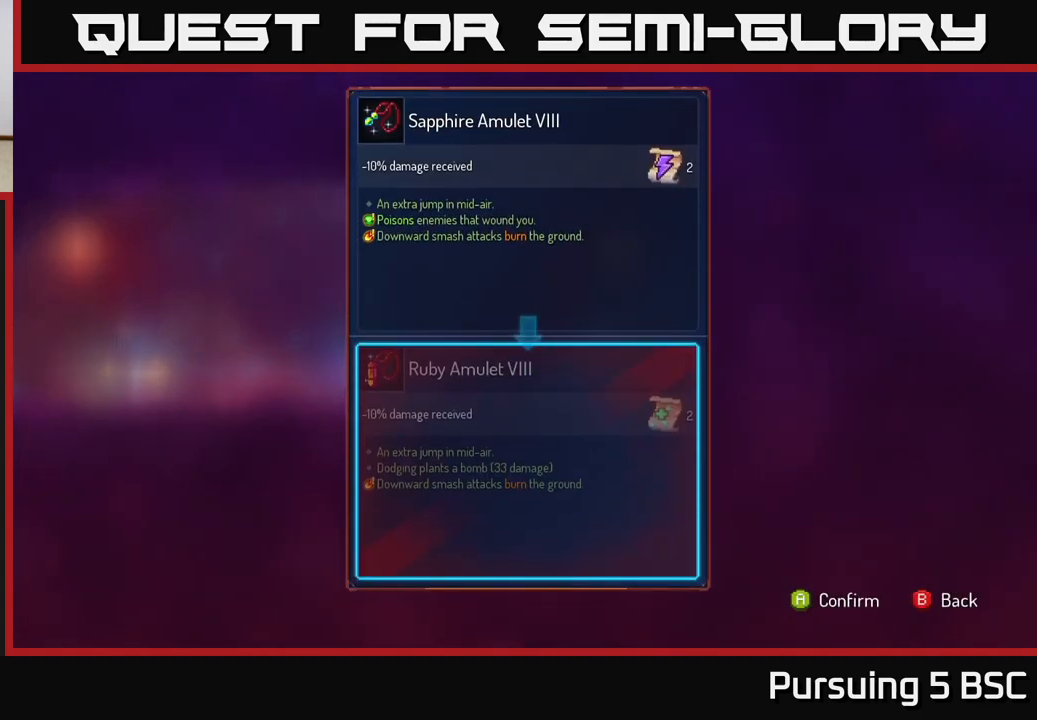
{"buttons": [], "left_stick": "center", "right_stick": "center", "events": []}
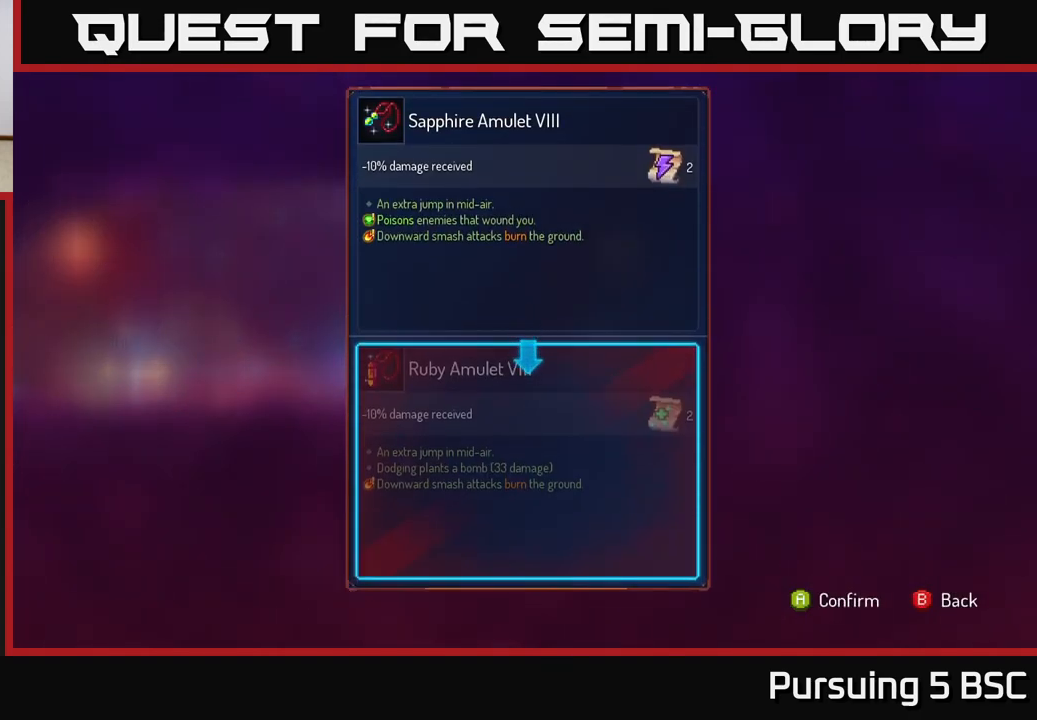
{"buttons": [], "left_stick": "center", "right_stick": "center", "events": []}
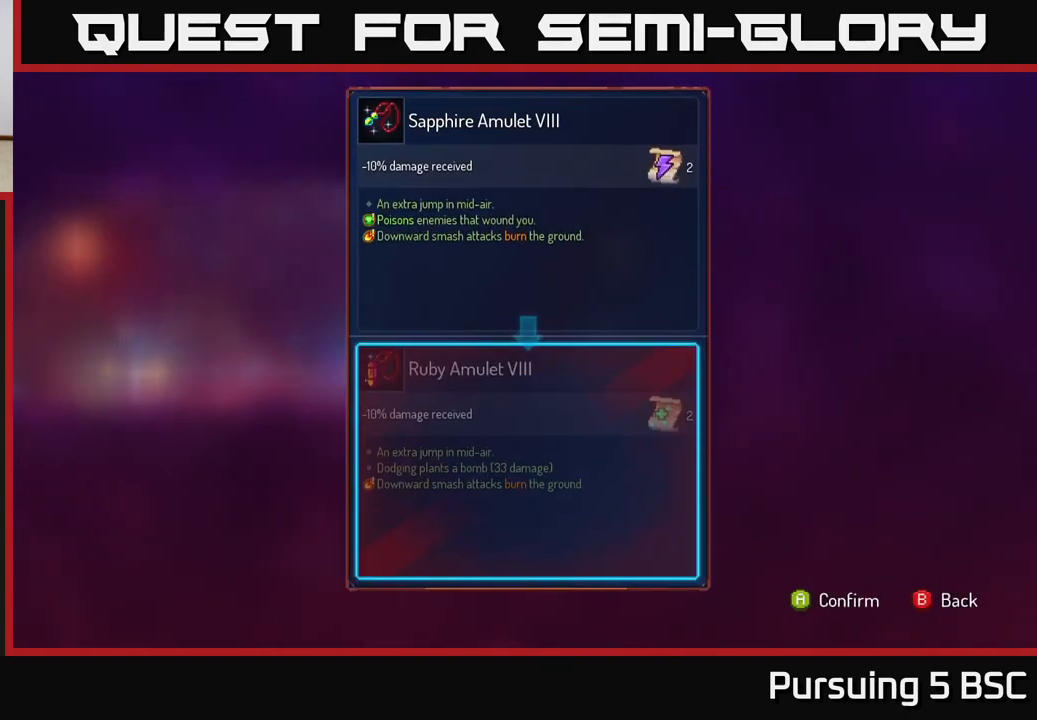
{"buttons": [], "left_stick": "center", "right_stick": "center", "events": [[383, "B", "down"], [483, "B", "up"]]}
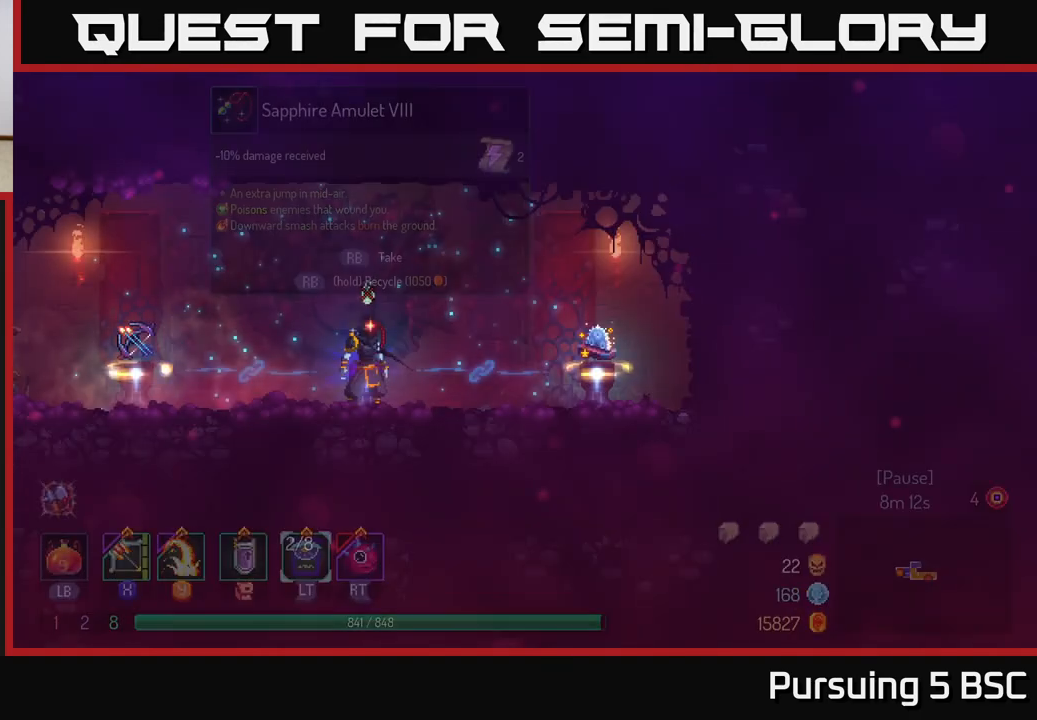
{"buttons": ["R1"], "left_stick": "center", "right_stick": "center", "events": [[433, "R1", "down"]]}
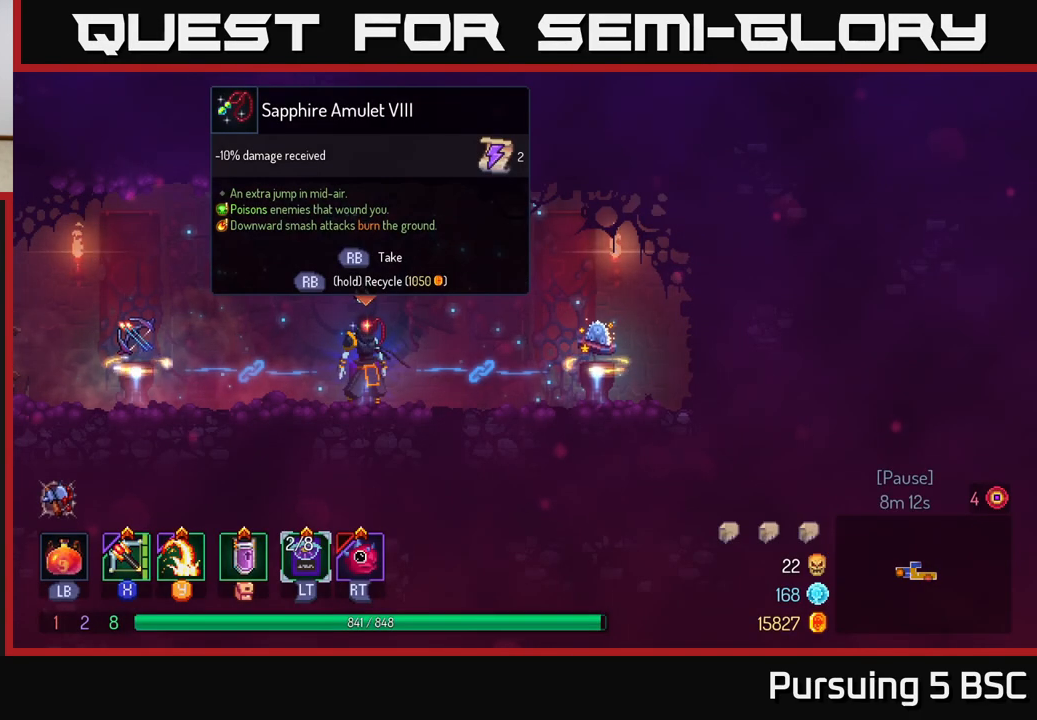
{"buttons": ["R1"], "left_stick": "center", "right_stick": "center", "events": []}
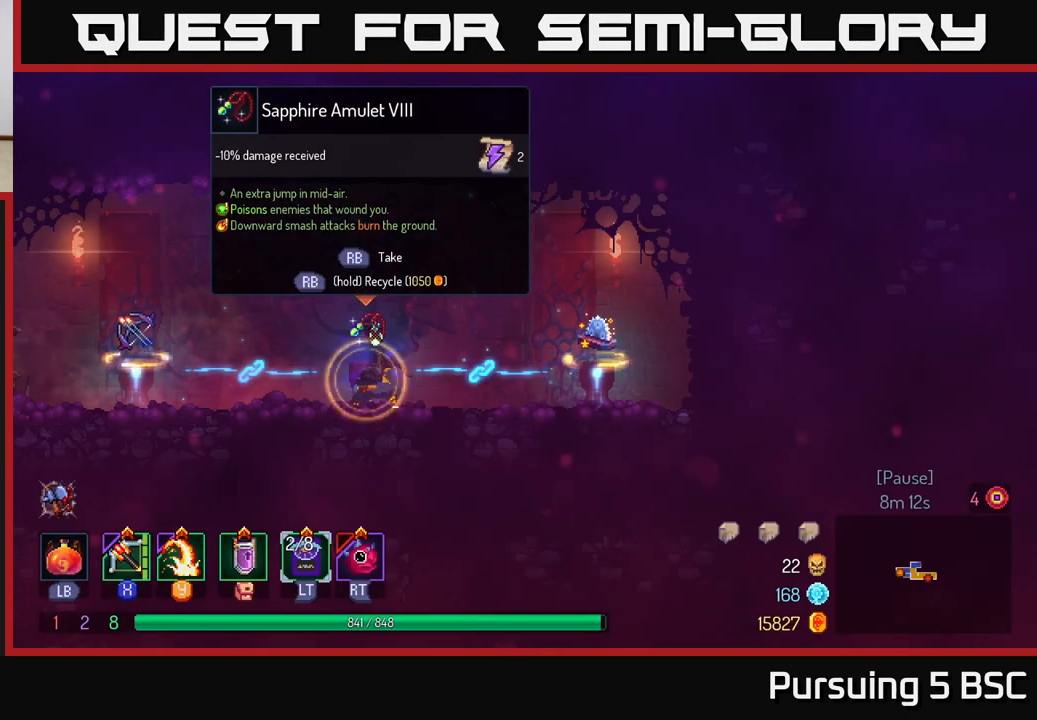
{"buttons": [], "left_stick": "left", "right_stick": "center", "events": [[233, "left_stick", "left"], [333, "R1", "up"]]}
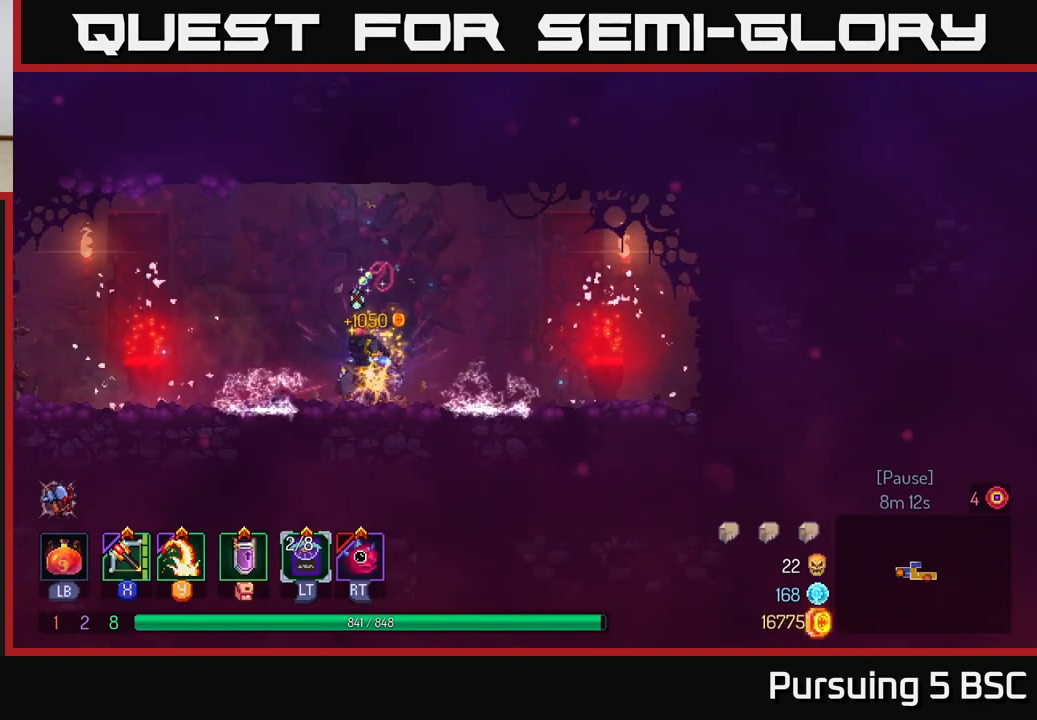
{"buttons": [], "left_stick": "left", "right_stick": "center", "events": [[67, "B", "down"], [250, "B", "up"]]}
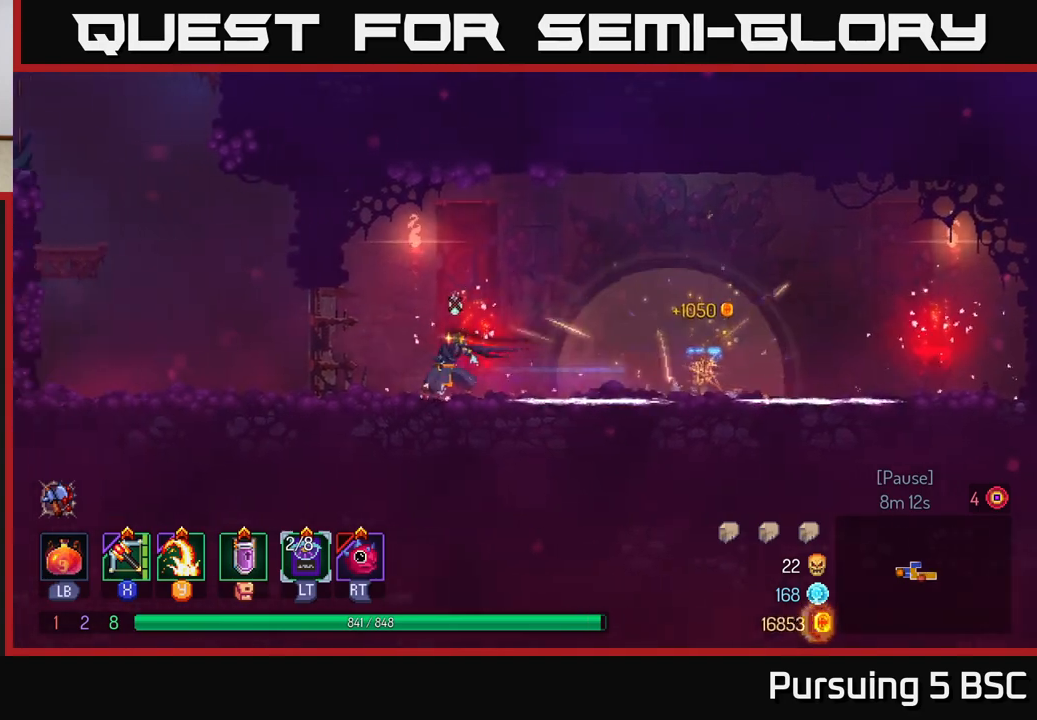
{"buttons": ["B"], "left_stick": "left", "right_stick": "center", "events": [[417, "B", "down"]]}
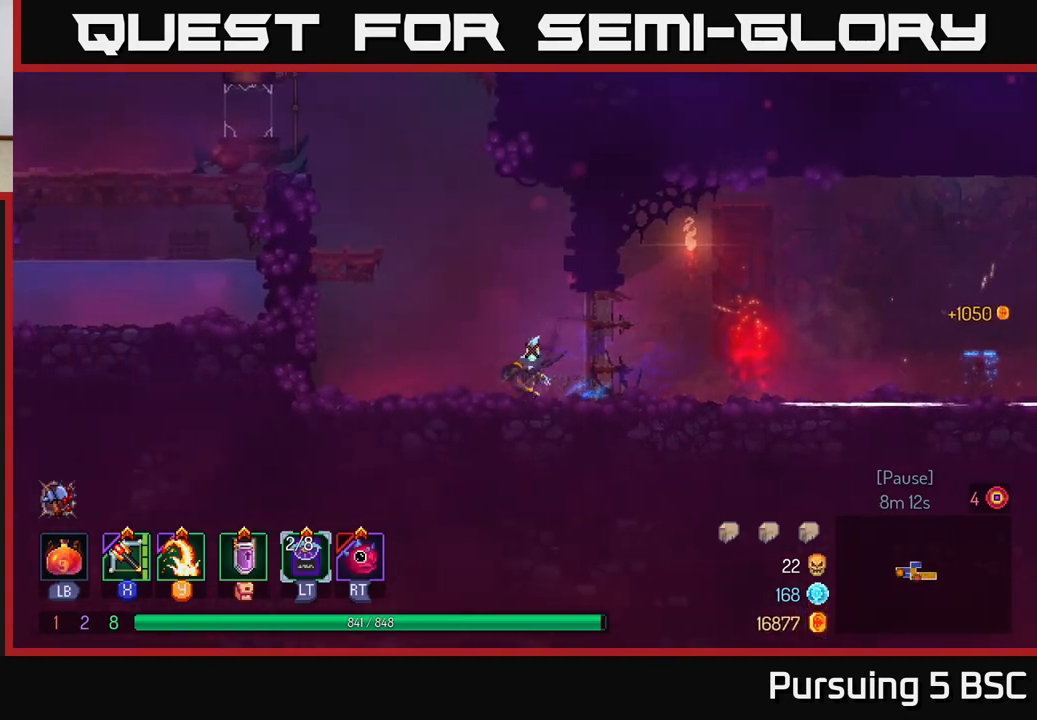
{"buttons": ["A"], "left_stick": "left", "right_stick": "center", "events": [[67, "B", "up"], [217, "A", "down"], [333, "A", "up"], [400, "A", "down"]]}
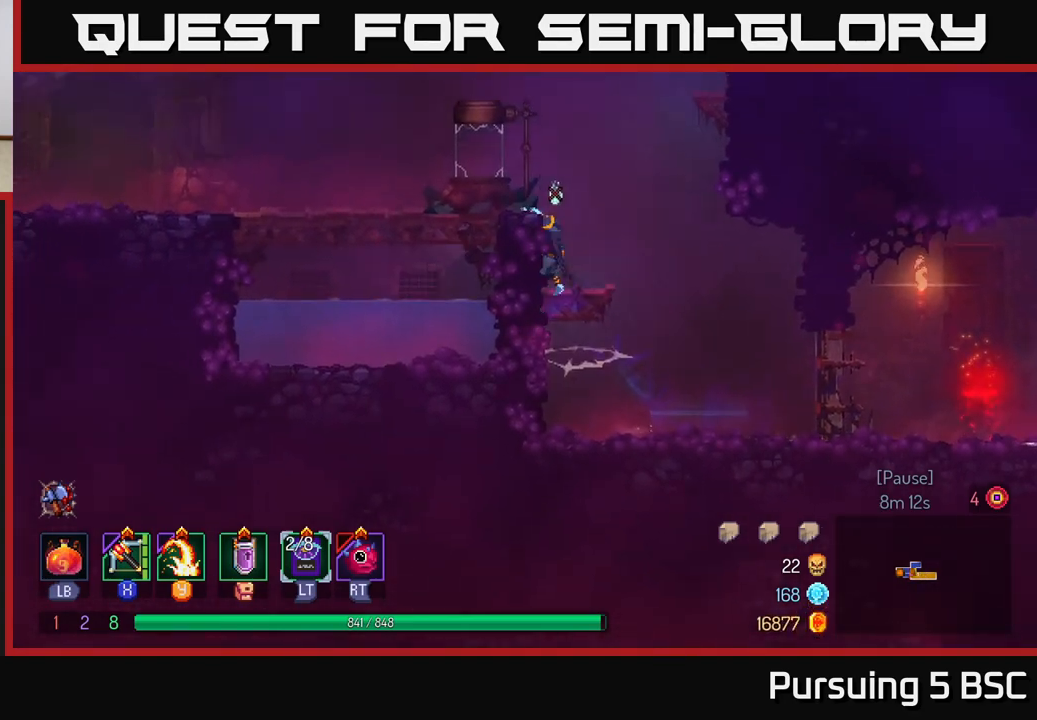
{"buttons": ["B"], "left_stick": "left", "right_stick": "center", "events": [[33, "A", "up"], [217, "A", "down"], [300, "A", "up"], [483, "B", "down"]]}
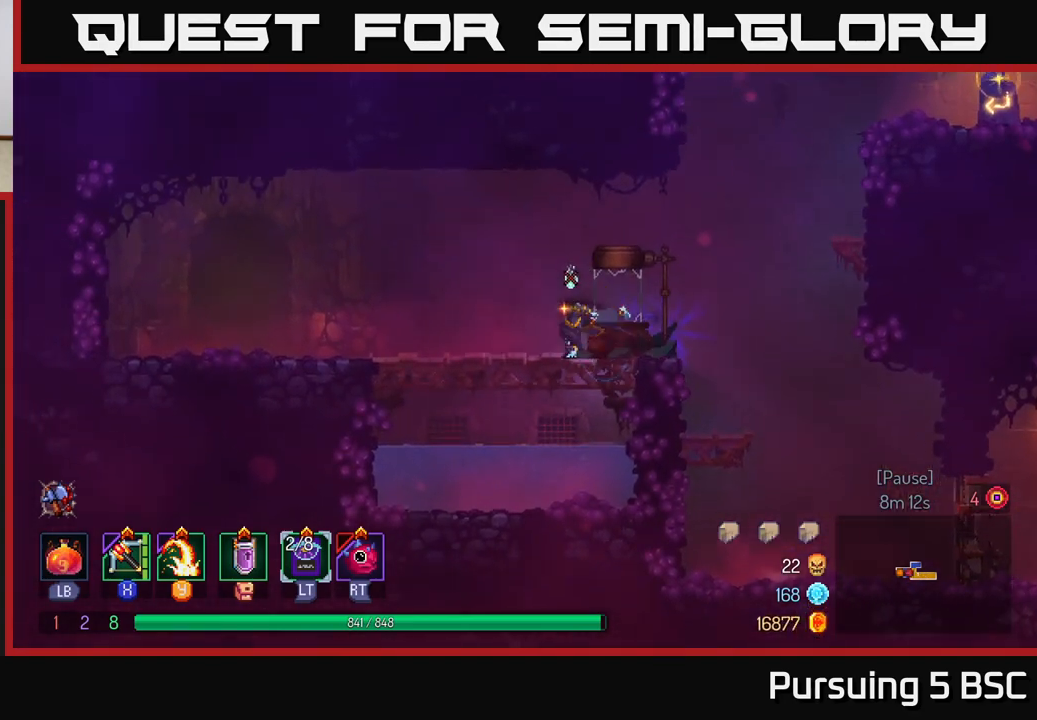
{"buttons": [], "left_stick": "left", "right_stick": "center", "events": [[117, "B", "up"]]}
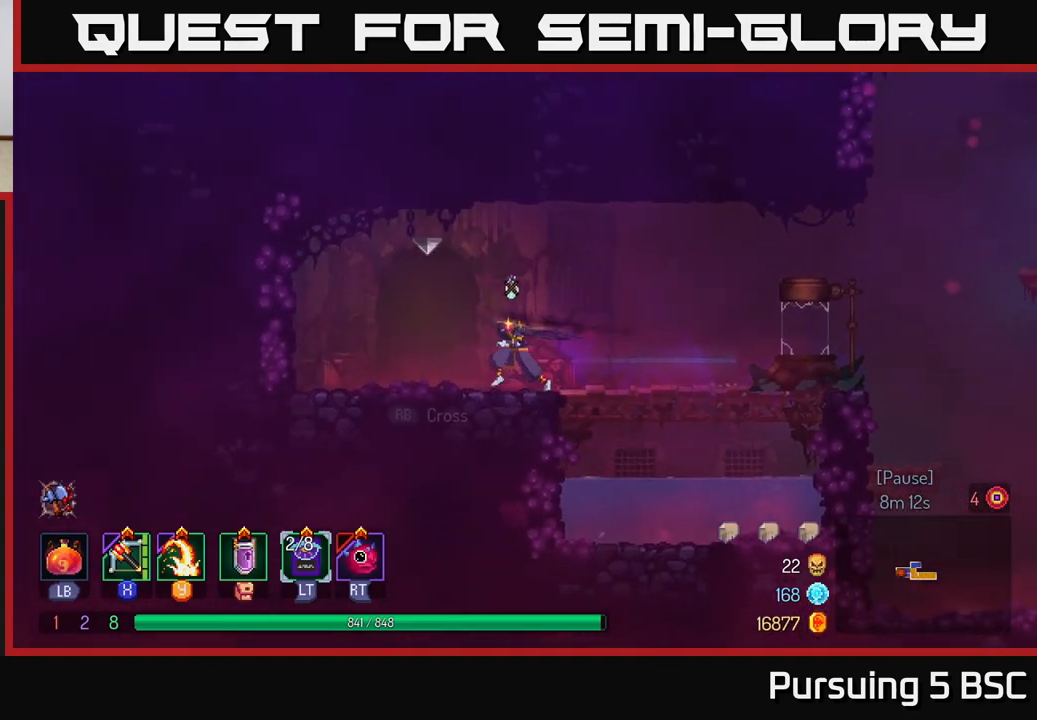
{"buttons": [], "left_stick": "center", "right_stick": "center", "events": [[150, "R1", "down"], [283, "R1", "up"], [333, "left_stick", "center"], [367, "R1", "down"], [500, "R1", "up"]]}
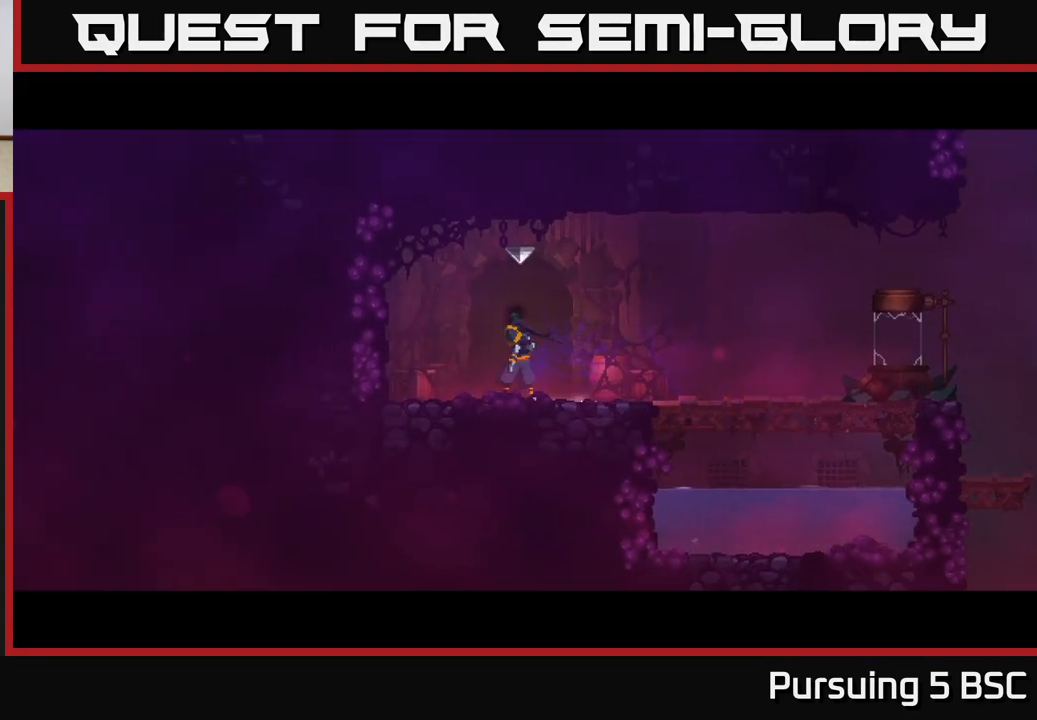
{"buttons": [], "left_stick": "center", "right_stick": "center", "events": []}
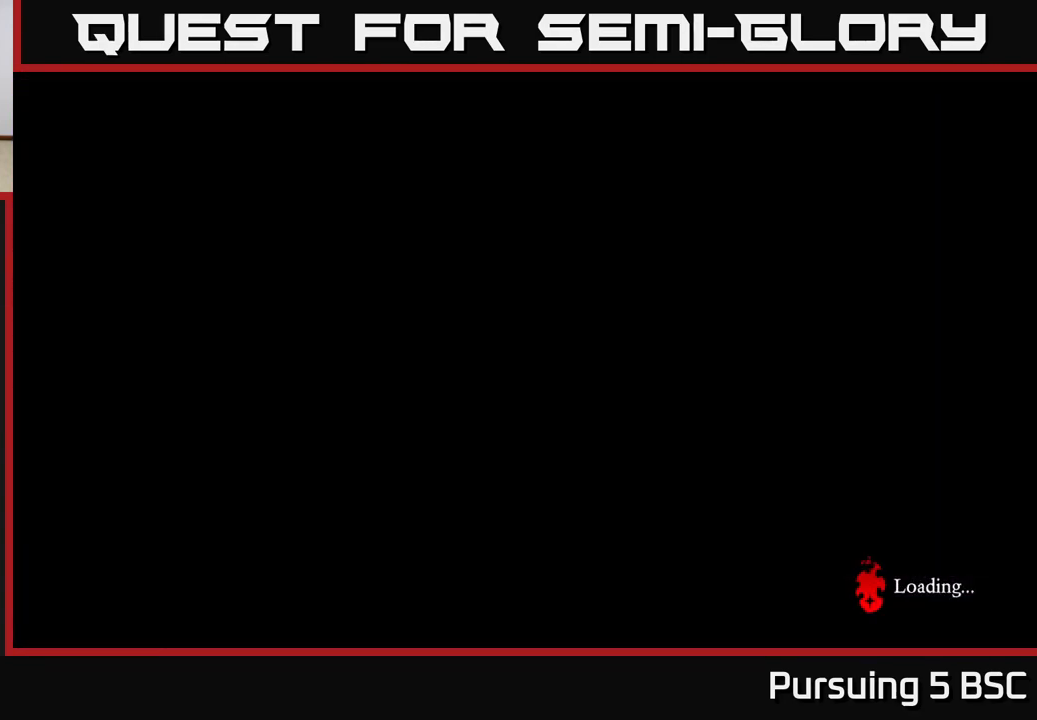
{"buttons": [], "left_stick": "right", "right_stick": "center", "events": [[383, "left_stick", "right"]]}
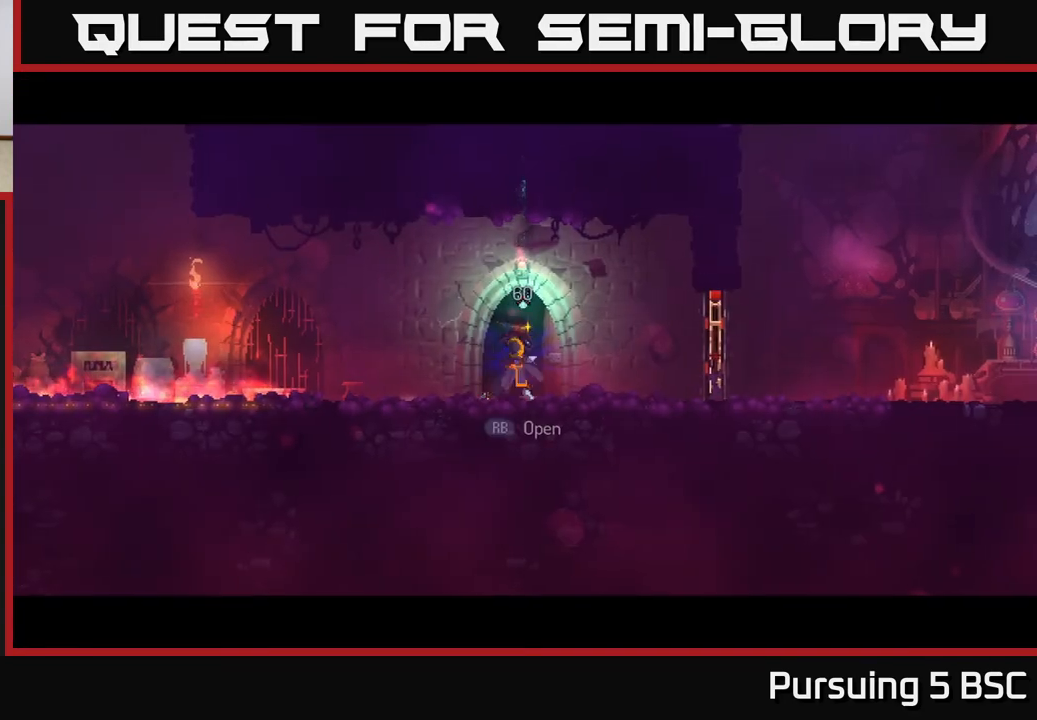
{"buttons": [], "left_stick": "right", "right_stick": "center", "events": [[33, "B", "down"], [167, "B", "up"], [267, "R1", "down"], [383, "R1", "up"]]}
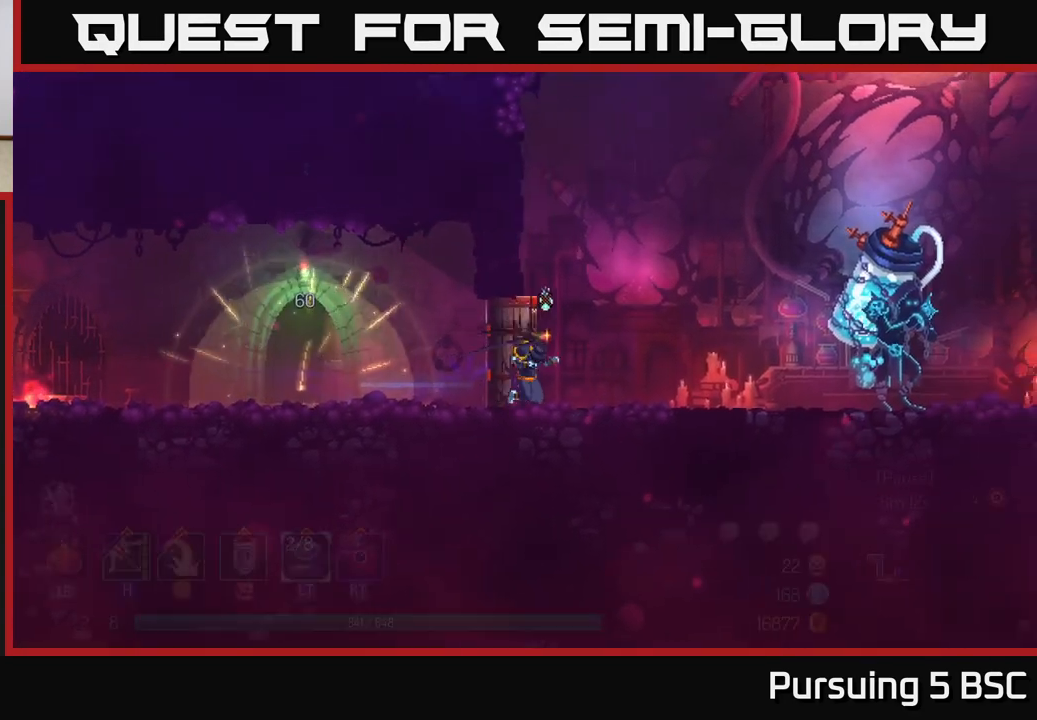
{"buttons": [], "left_stick": "right", "right_stick": "center", "events": [[317, "B", "down"], [417, "B", "up"]]}
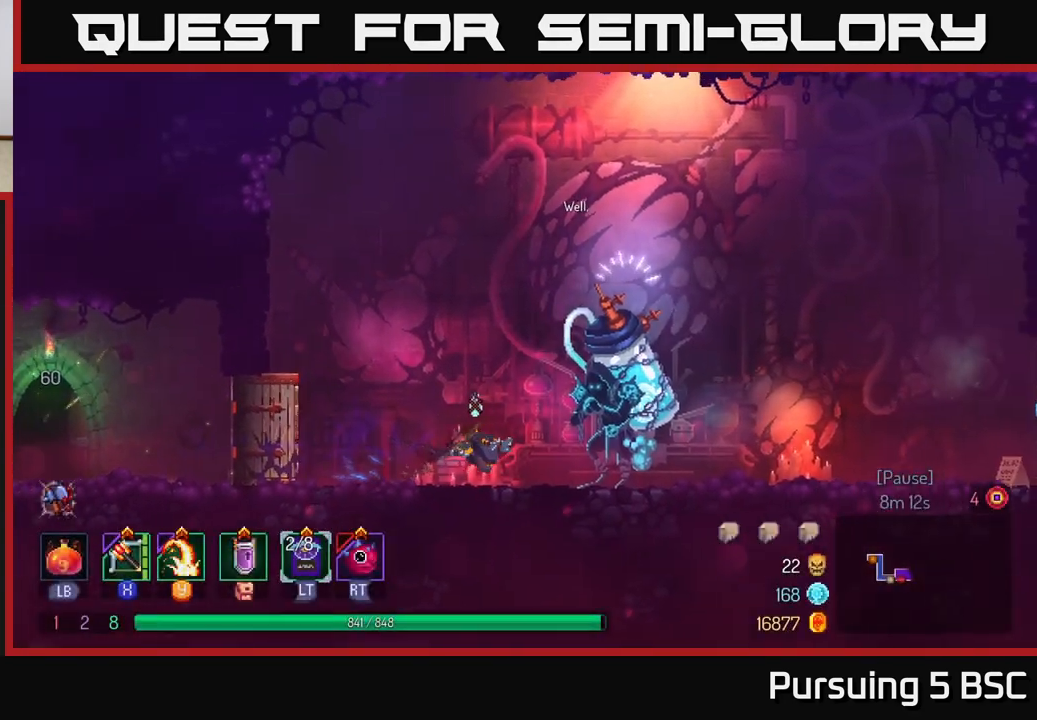
{"buttons": [], "left_stick": "center", "right_stick": "center", "events": [[267, "R1", "down"], [300, "left_stick", "center"], [383, "R1", "up"]]}
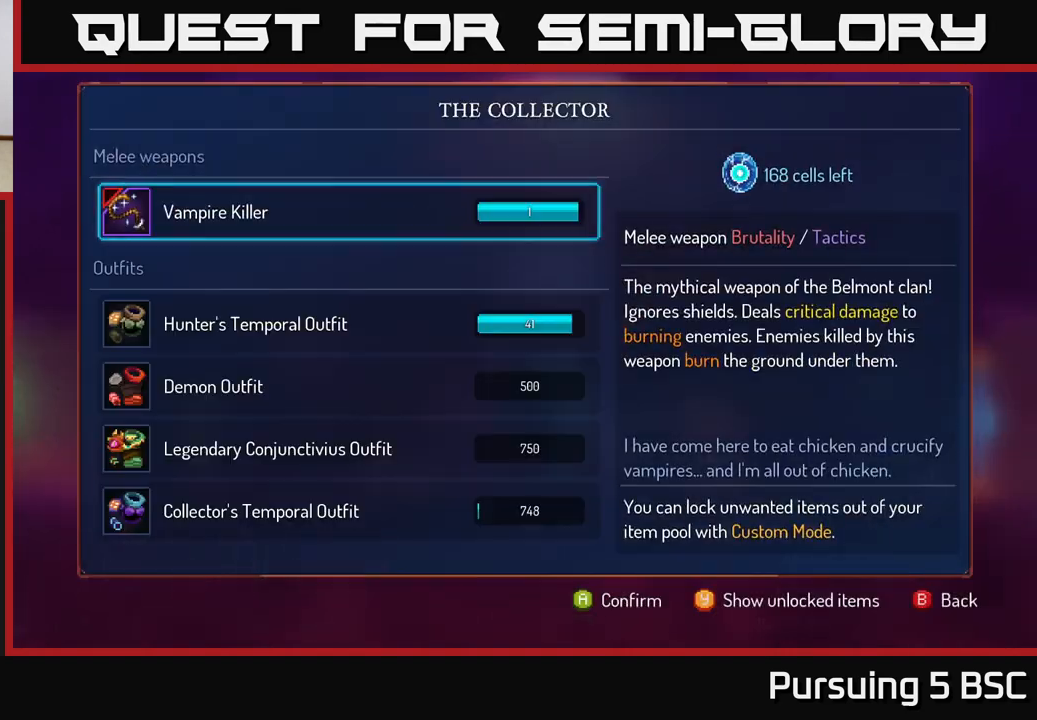
{"buttons": [], "left_stick": "up", "right_stick": "center", "events": [[50, "left_stick", "down"], [233, "left_stick", "center"], [383, "left_stick", "up"]]}
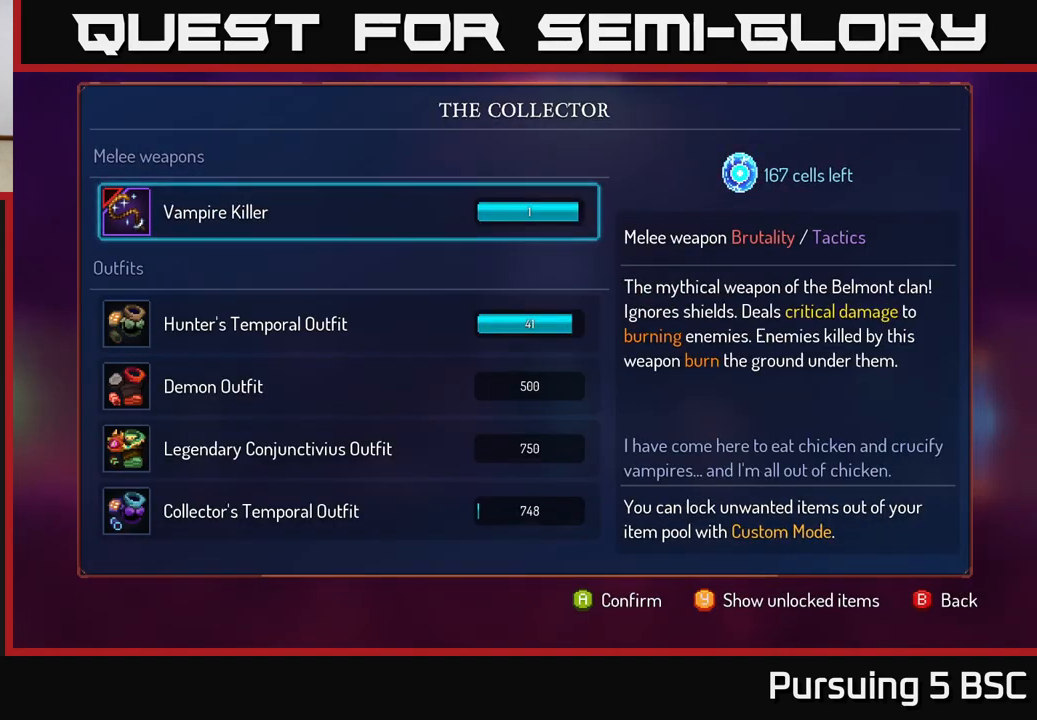
{"buttons": [], "left_stick": "center", "right_stick": "center", "events": [[17, "A", "down"], [33, "left_stick", "center"], [83, "A", "up"]]}